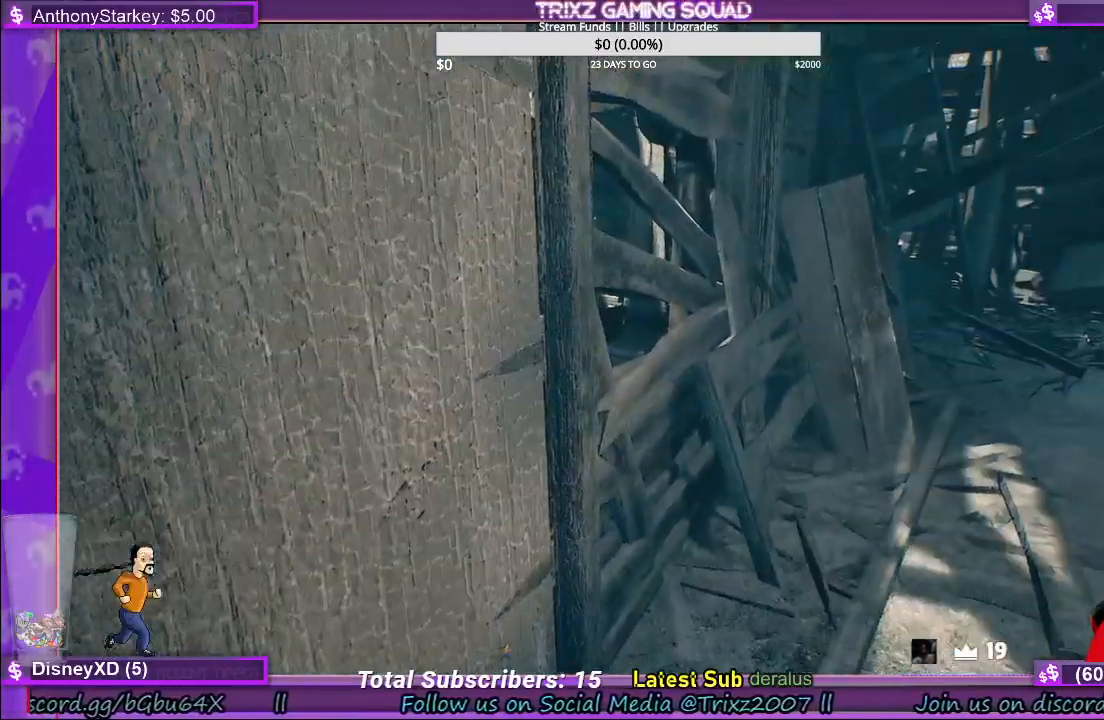
Gameplay with keyboard and mouse; each line is a JSON object with the keys and mouse buttons held at the frame after it. "events" lists presses ("down") and releases ("up") of "a", "ctrl", "d", "e", "f", "q", "r", "s", "shift", "space", "tab", "w", "mouse_left", "mouse_wheel", "mouse_right" and "mouse_mb4" between this image and that frame as [ms after this image, input, new state], when the widget could be followed in between. "mouse_left", "mouse_wheel", "mouse_right", "mouse_mb4" = the "left", "wheel", "right", "mb4" buttons of the "mouse" list. No other keys are recorded. "wheel" means that the mouse wheel is clicked or scrolled. Mouse movement is not recorded.
{"keys": [], "mouse": [], "events": [[67, "shift", "down"], [250, "d", "up"], [350, "shift", "up"], [367, "w", "up"]]}
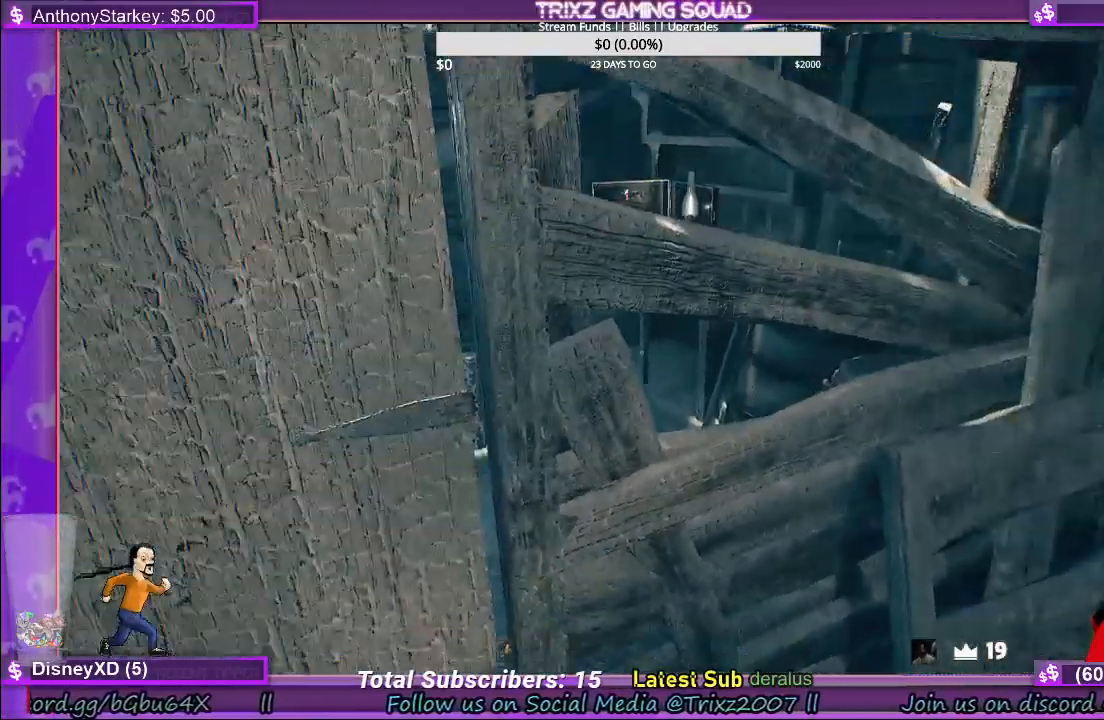
{"keys": ["d", "shift", "w"], "mouse": [], "events": [[117, "w", "down"], [150, "d", "down"], [267, "shift", "down"]]}
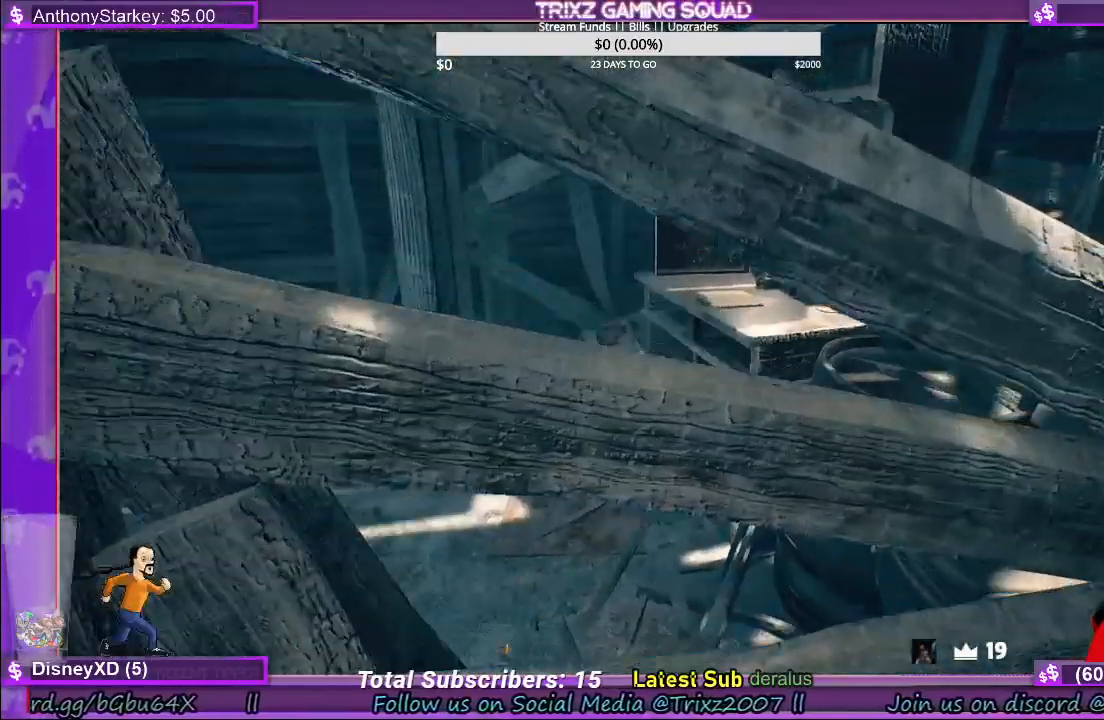
{"keys": ["a"], "mouse": [], "events": [[50, "d", "up"], [67, "shift", "up"], [84, "w", "up"], [384, "a", "down"]]}
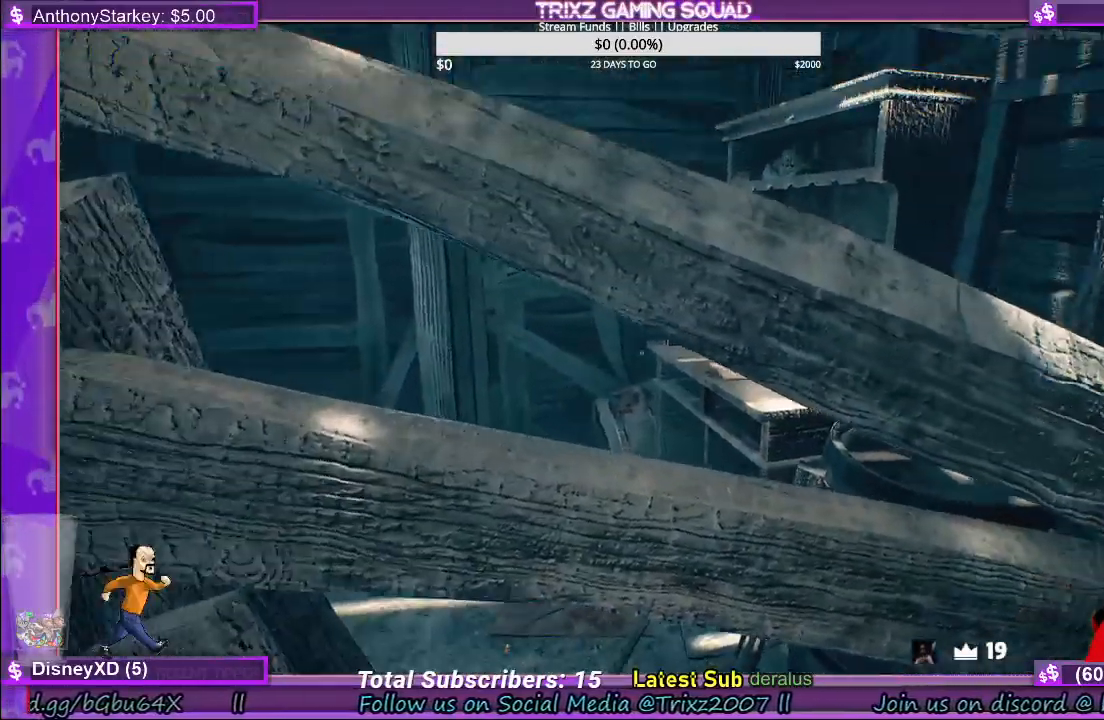
{"keys": ["a"], "mouse": [], "events": [[117, "a", "up"], [284, "a", "down"]]}
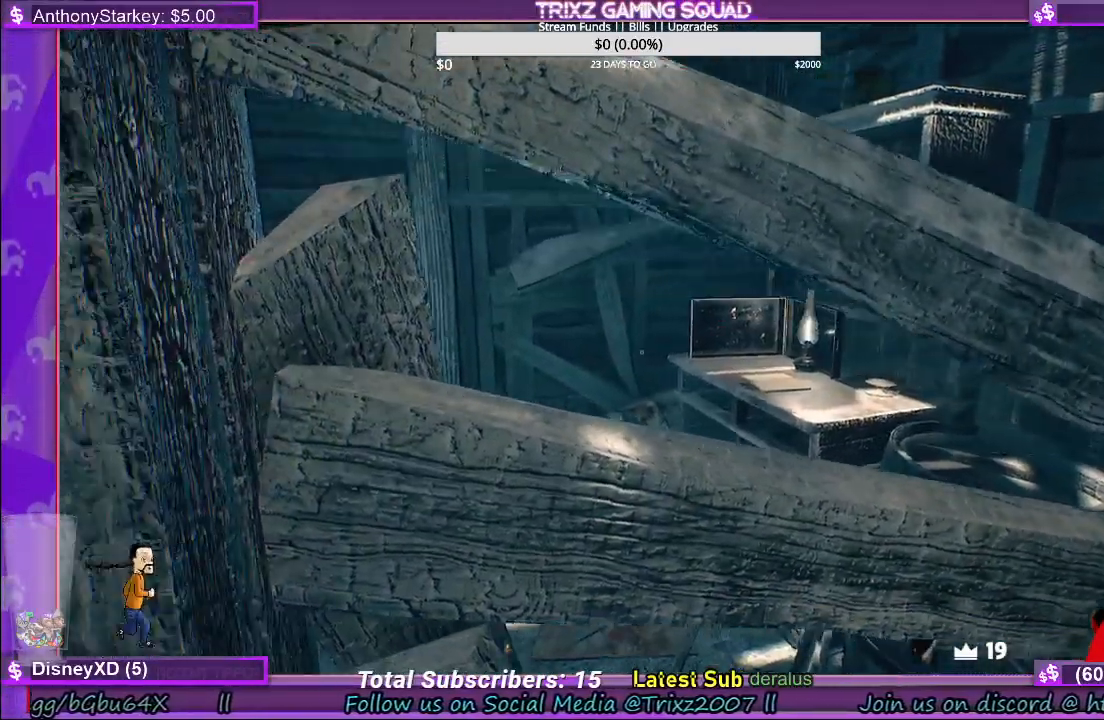
{"keys": [], "mouse": [], "events": [[67, "a", "up"]]}
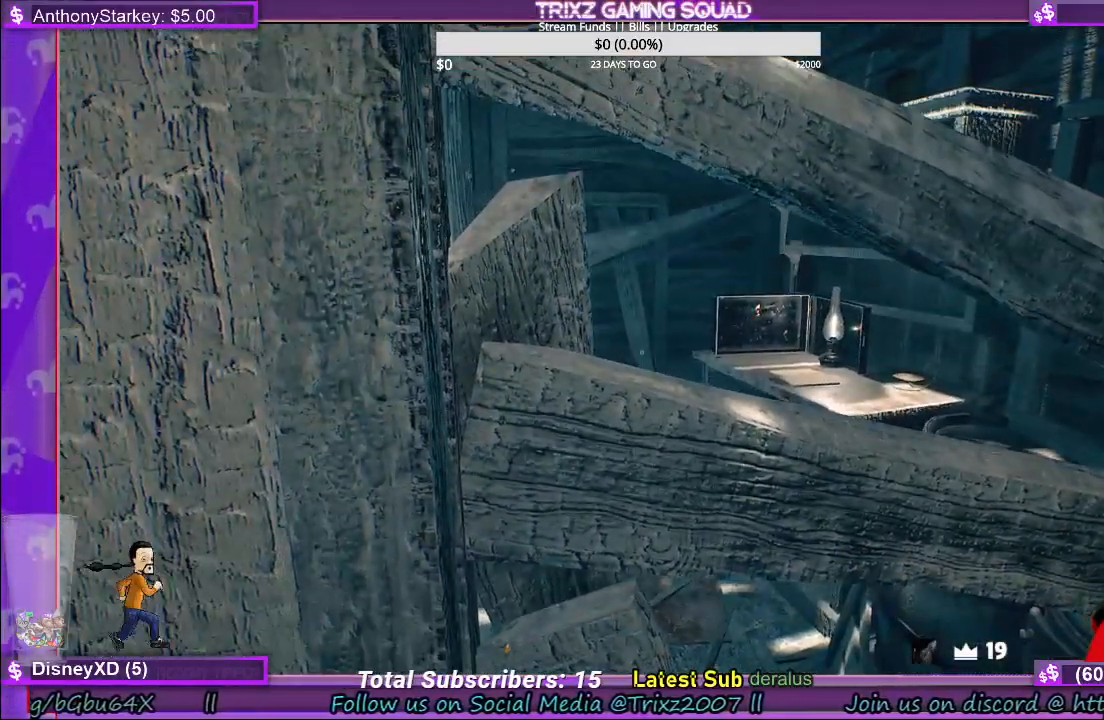
{"keys": [], "mouse": [], "events": []}
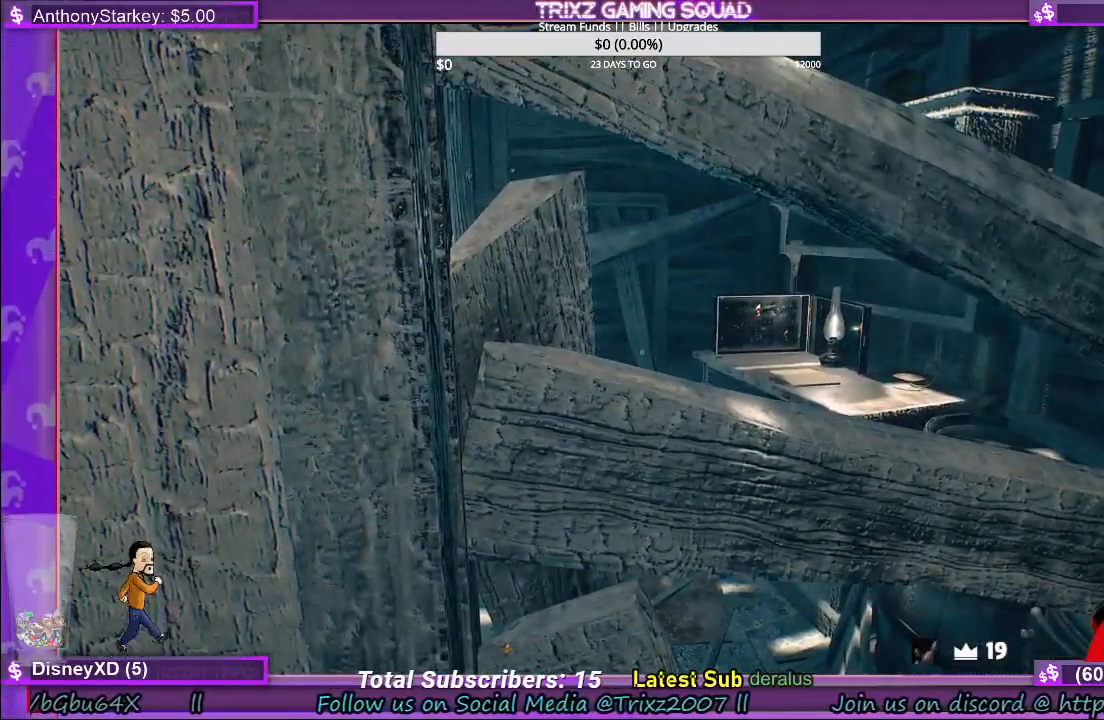
{"keys": [], "mouse": [], "events": []}
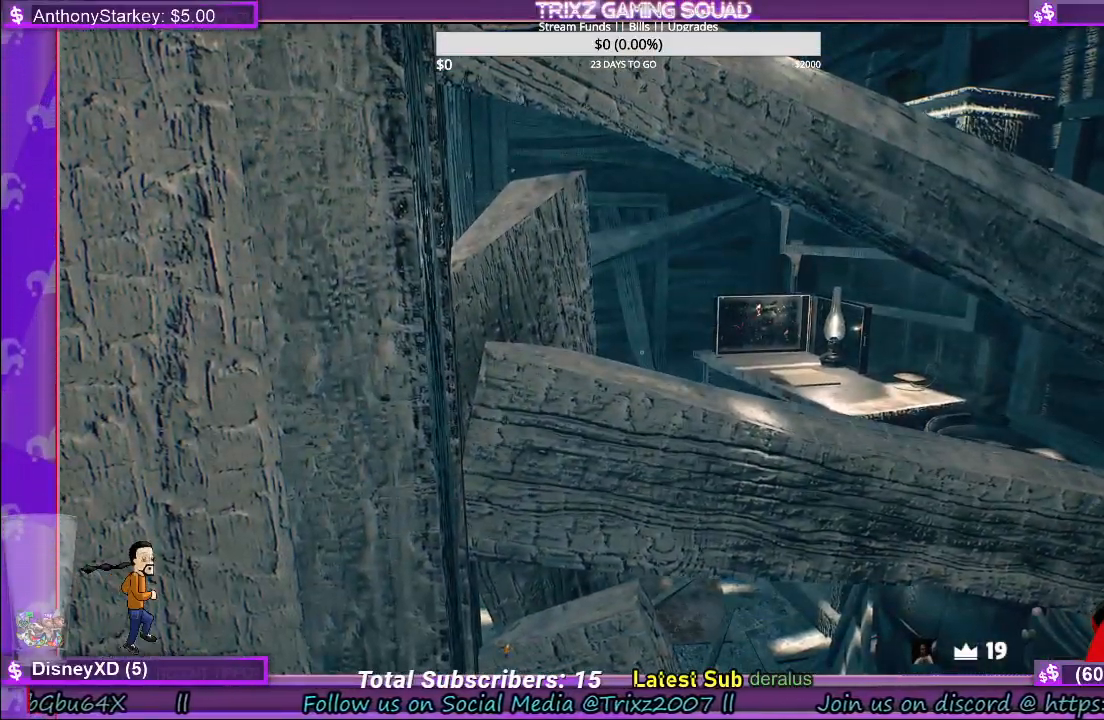
{"keys": ["a"], "mouse": [], "events": [[450, "a", "down"]]}
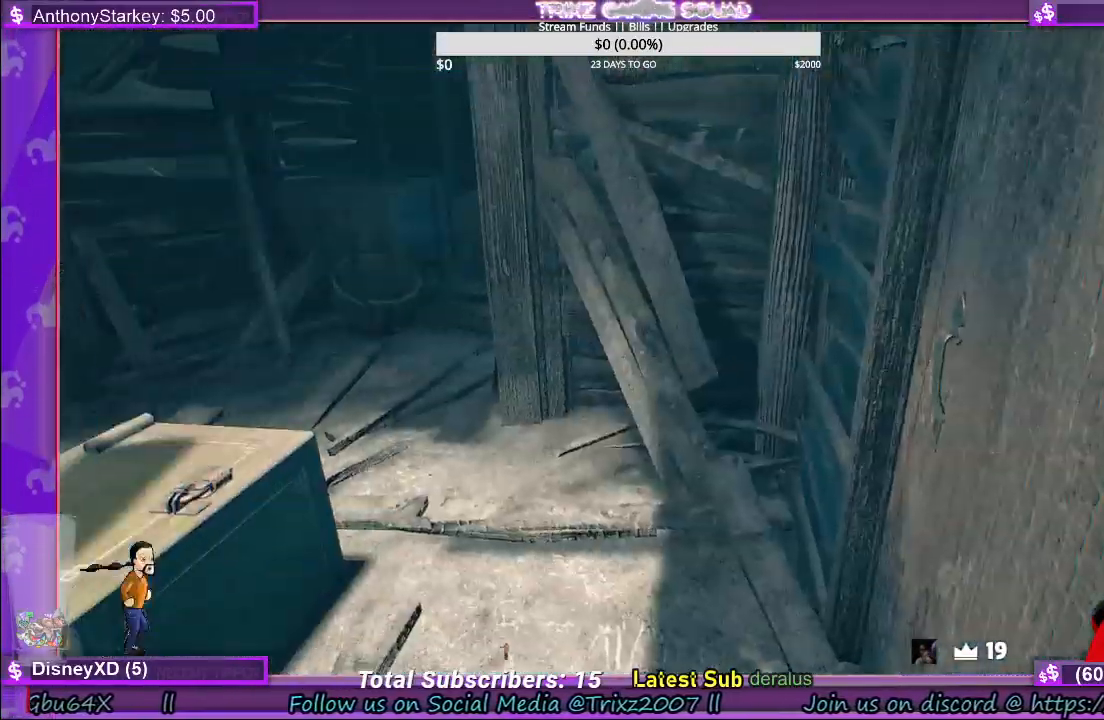
{"keys": ["a", "shift", "w"], "mouse": [], "events": [[50, "w", "down"], [267, "shift", "down"]]}
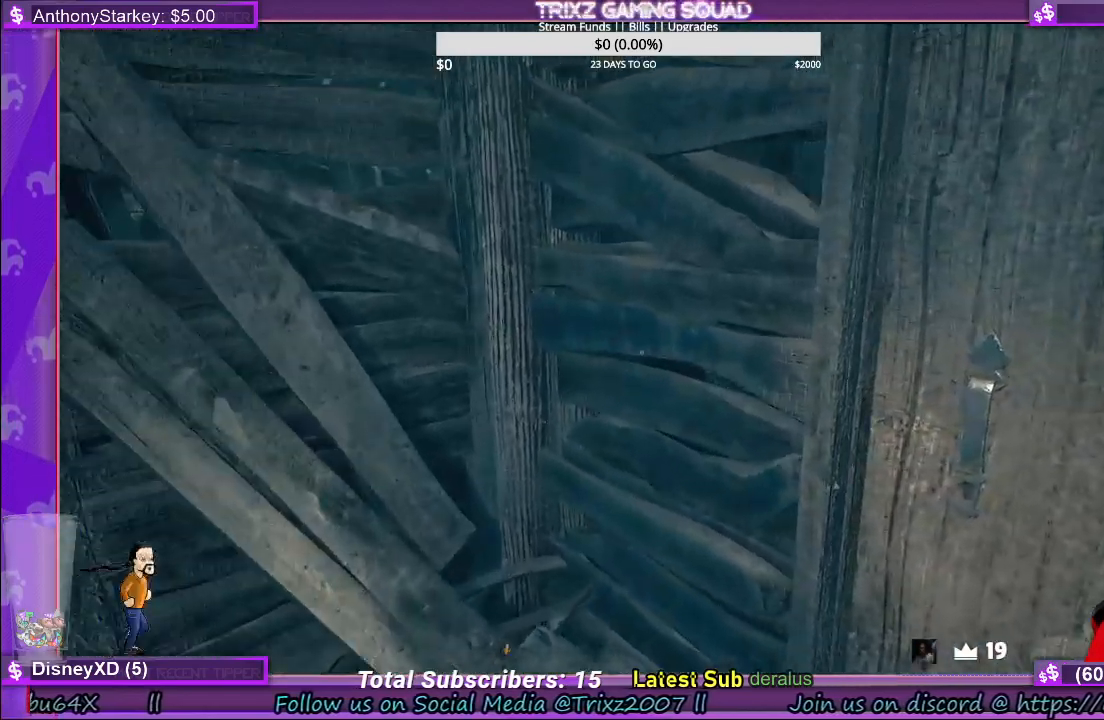
{"keys": [], "mouse": [], "events": [[334, "shift", "up"], [384, "a", "up"], [417, "w", "up"]]}
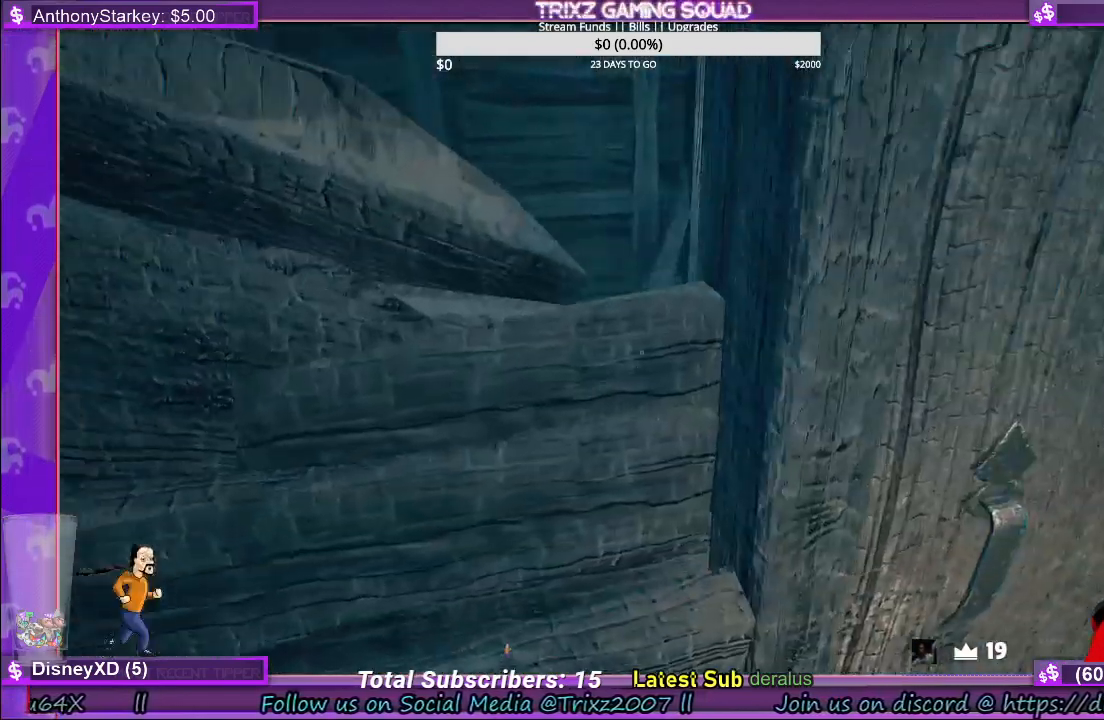
{"keys": ["a"], "mouse": [], "events": [[417, "a", "down"], [417, "s", "down"], [450, "s", "up"]]}
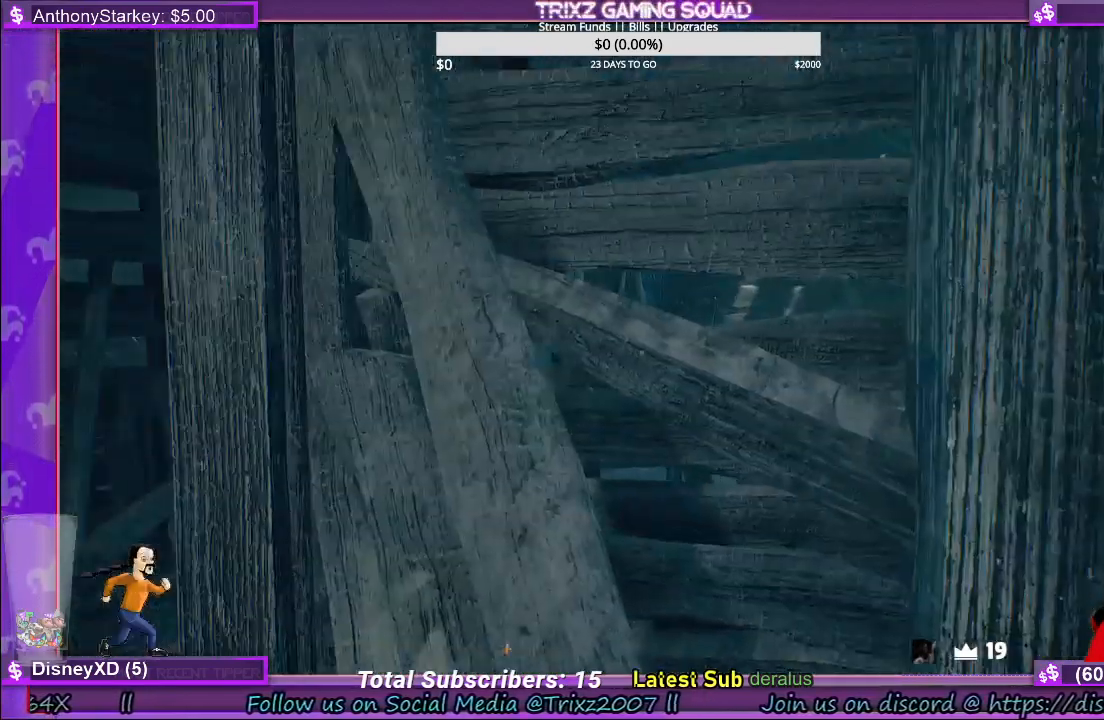
{"keys": ["a", "shift", "w"], "mouse": [], "events": [[267, "shift", "down"], [417, "w", "down"]]}
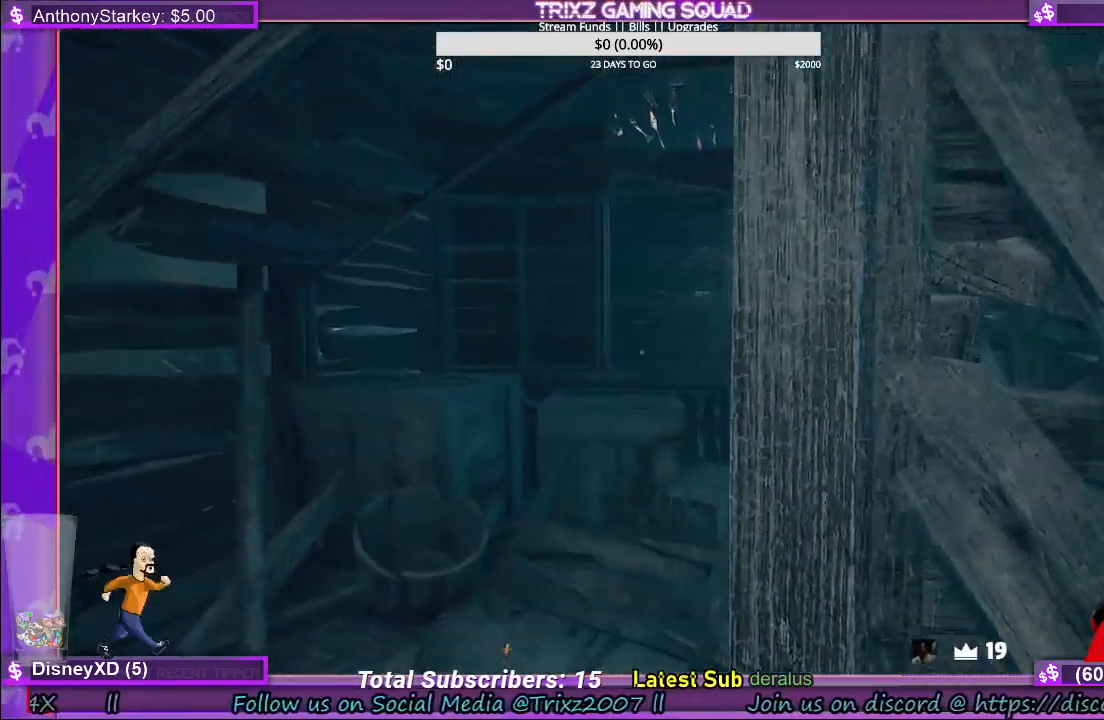
{"keys": [], "mouse": [], "events": [[400, "shift", "up"], [417, "a", "up"], [417, "w", "up"]]}
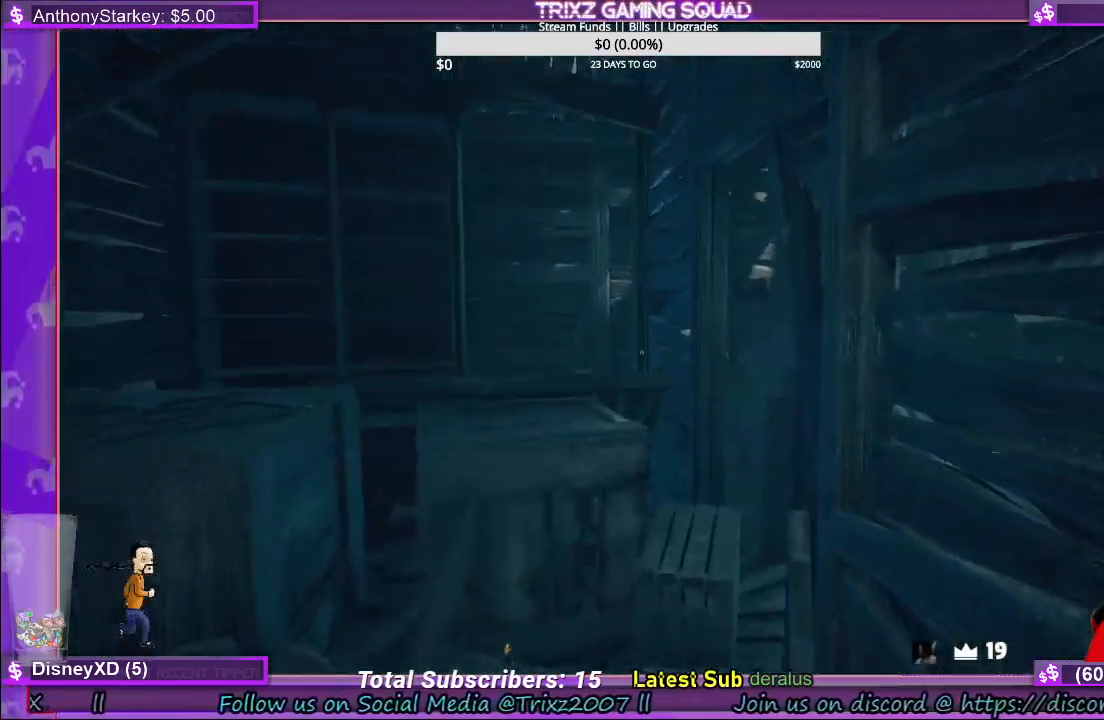
{"keys": [], "mouse": [], "events": []}
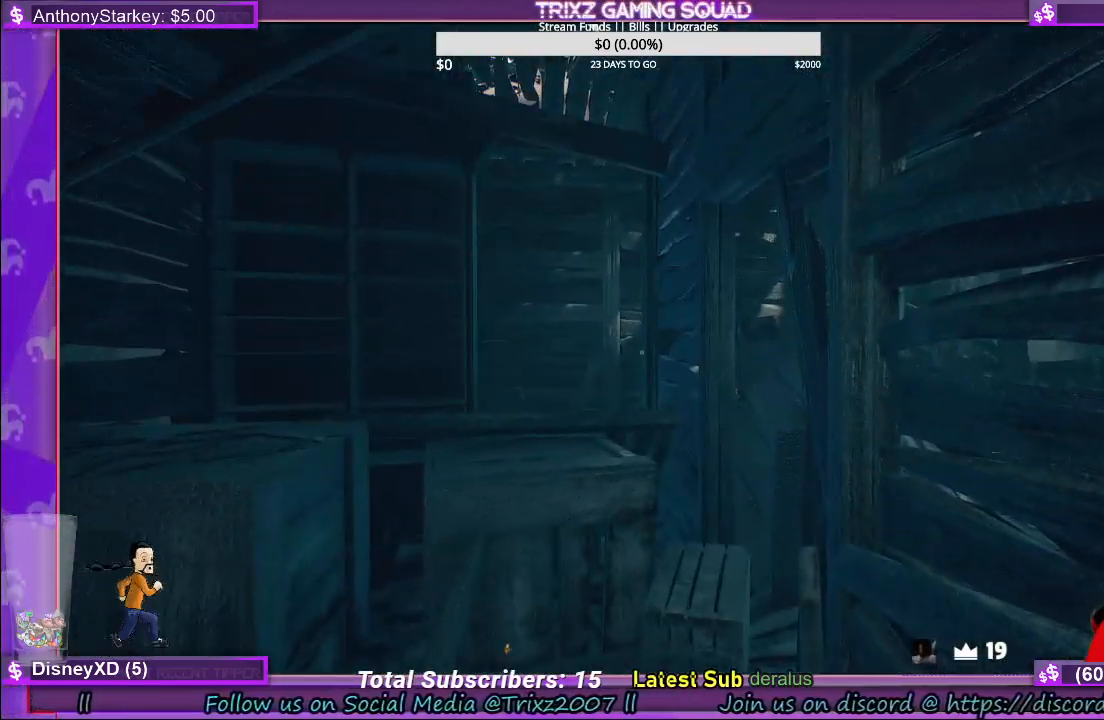
{"keys": ["w"], "mouse": [], "events": [[150, "w", "down"]]}
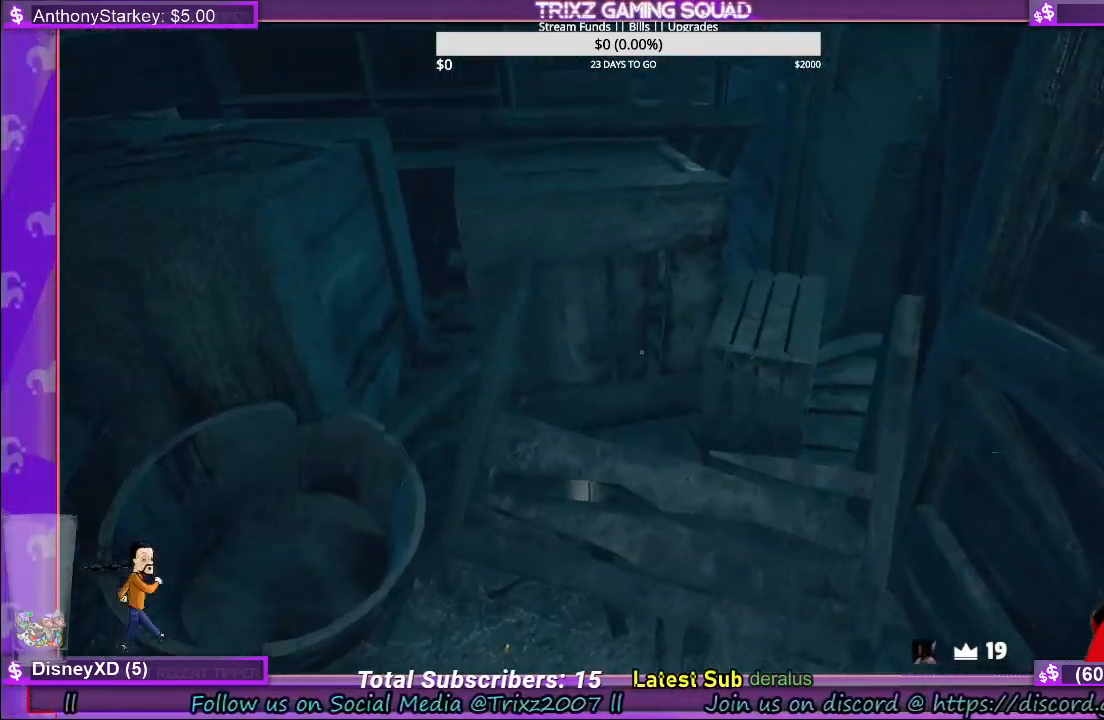
{"keys": ["shift", "space", "w"], "mouse": [], "events": [[367, "shift", "down"], [400, "space", "down"]]}
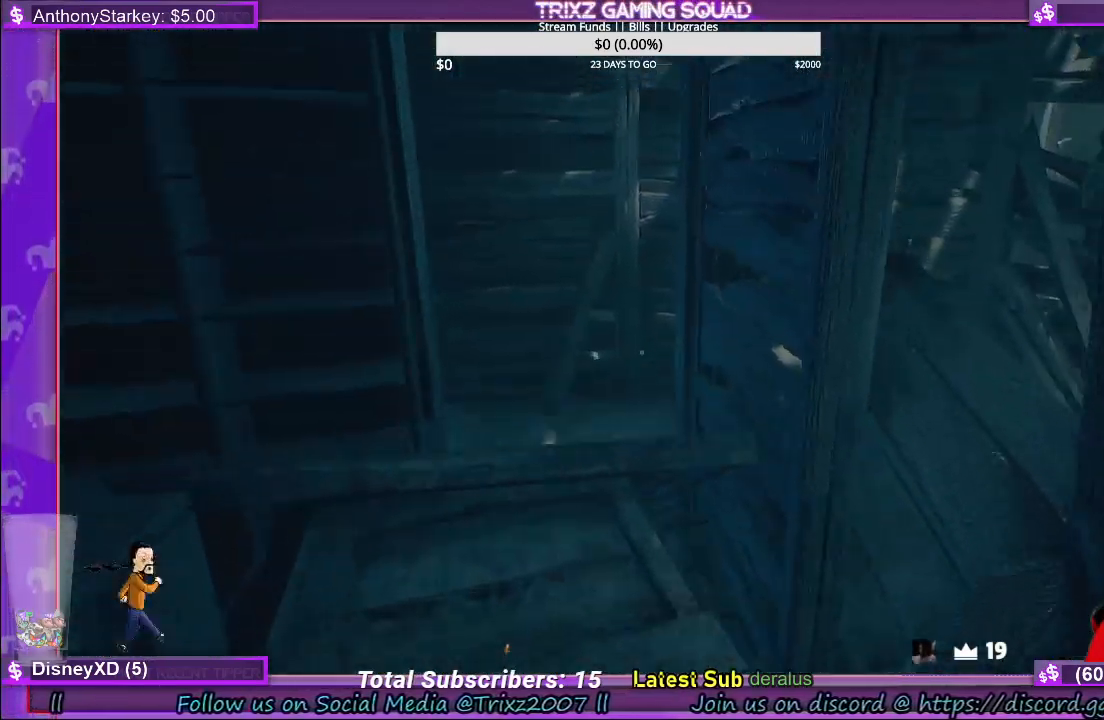
{"keys": ["shift", "space", "w"], "mouse": [], "events": [[17, "space", "up"], [467, "space", "down"]]}
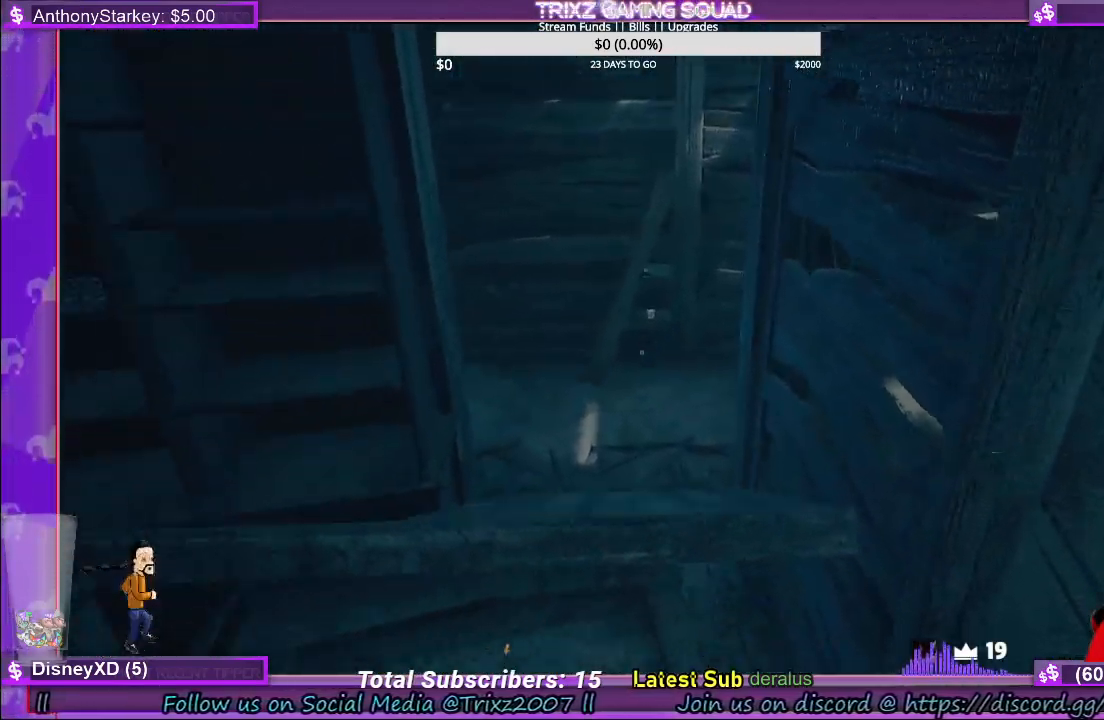
{"keys": ["w"], "mouse": [], "events": [[67, "space", "up"], [484, "shift", "up"]]}
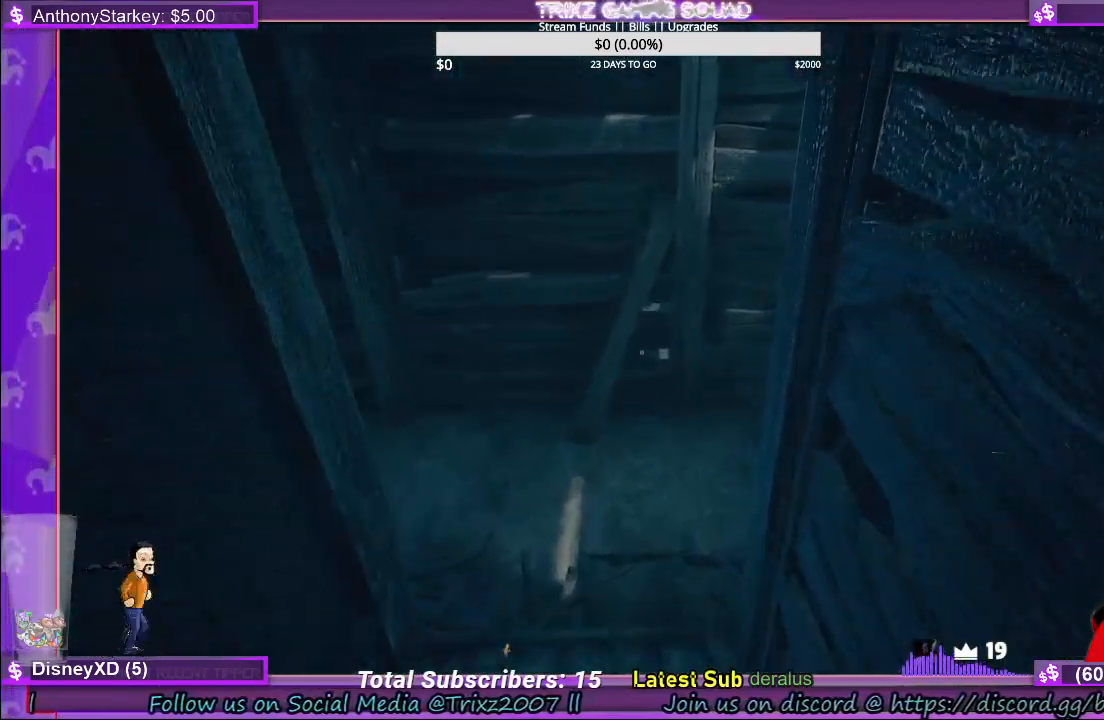
{"keys": ["d", "w"], "mouse": [], "events": [[350, "d", "down"]]}
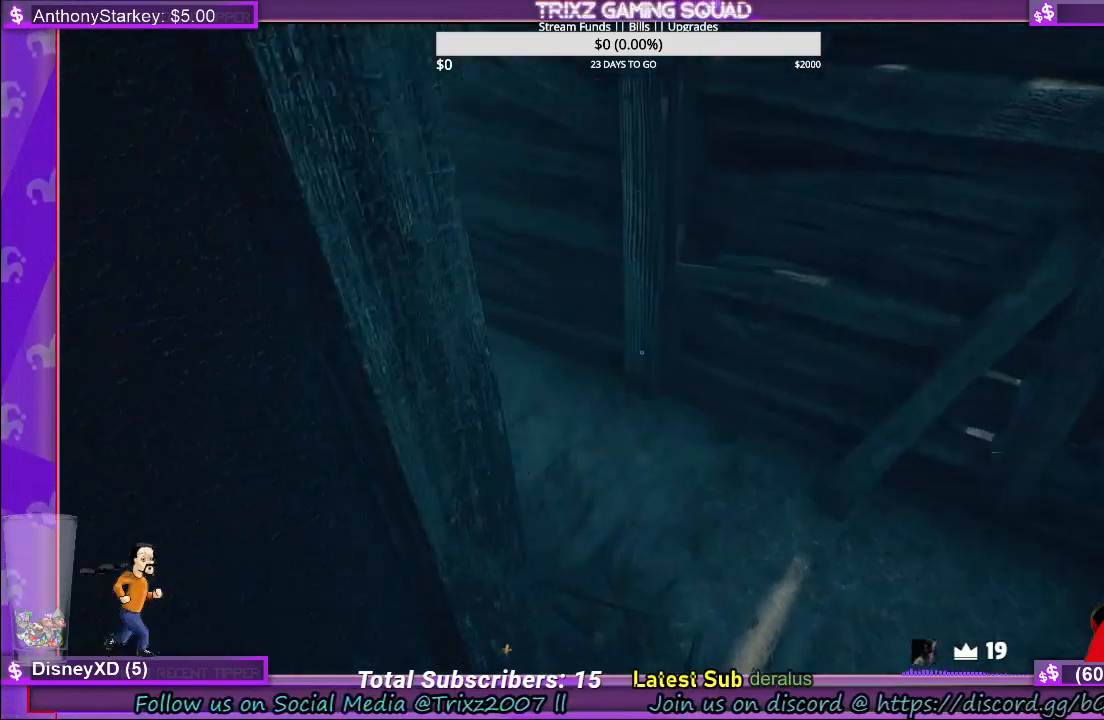
{"keys": ["d", "w"], "mouse": [], "events": []}
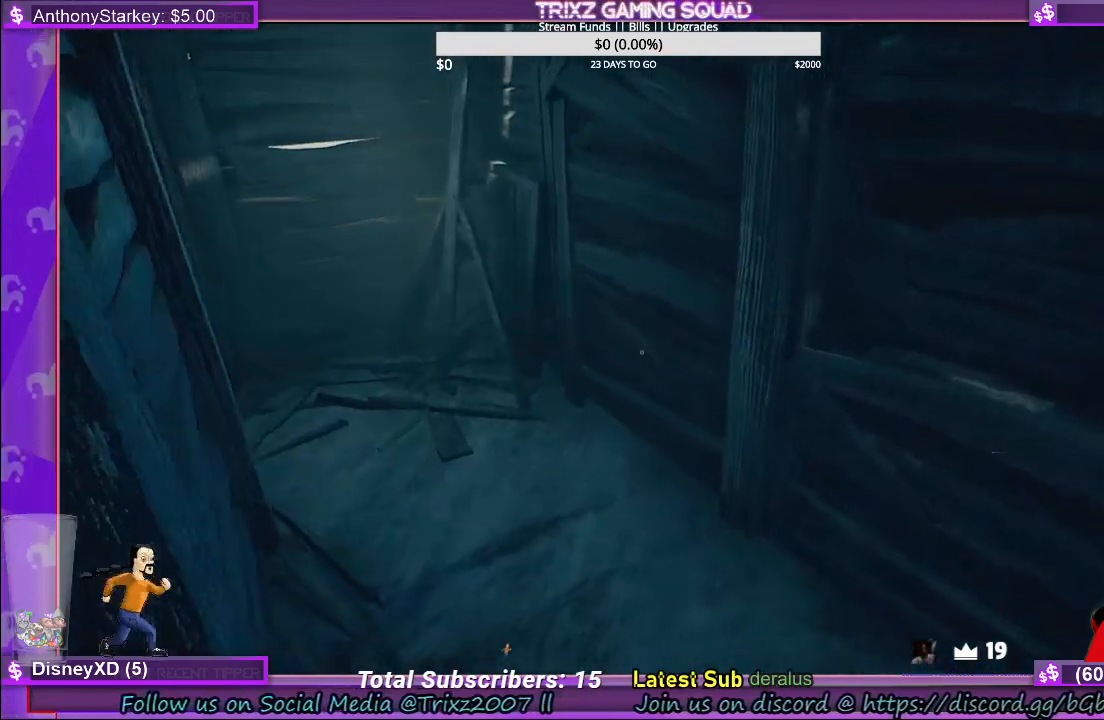
{"keys": ["shift", "w"], "mouse": [], "events": [[117, "d", "up"], [184, "w", "up"], [350, "w", "down"], [450, "shift", "down"]]}
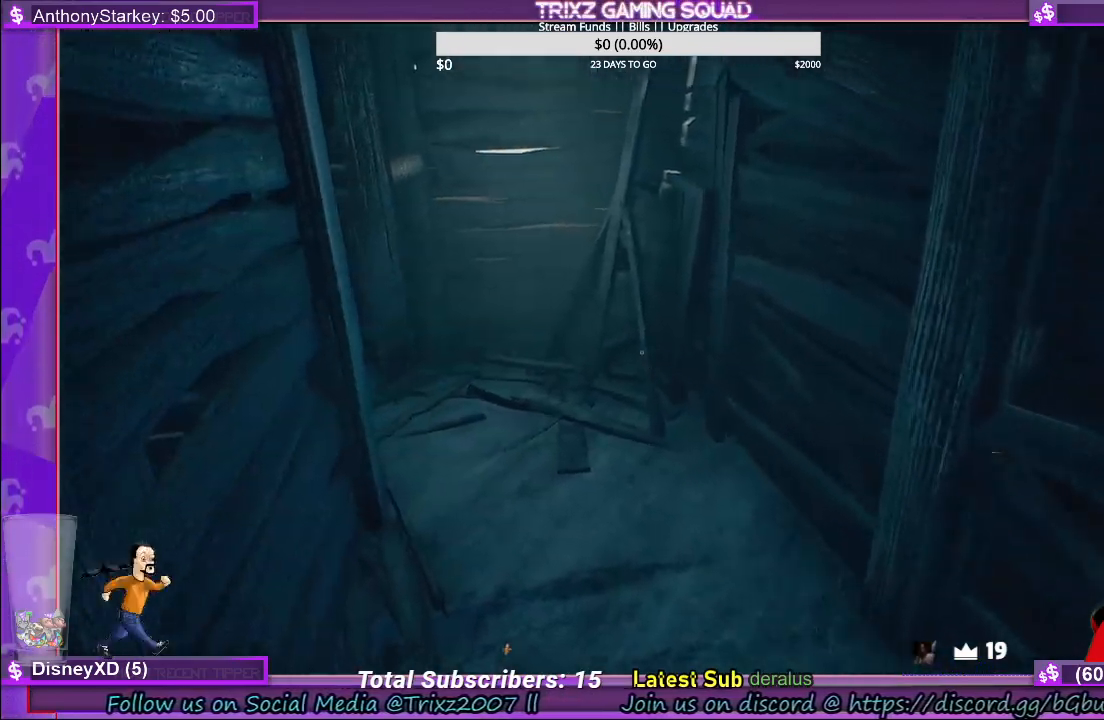
{"keys": ["d", "shift", "w"], "mouse": [], "events": [[350, "d", "down"]]}
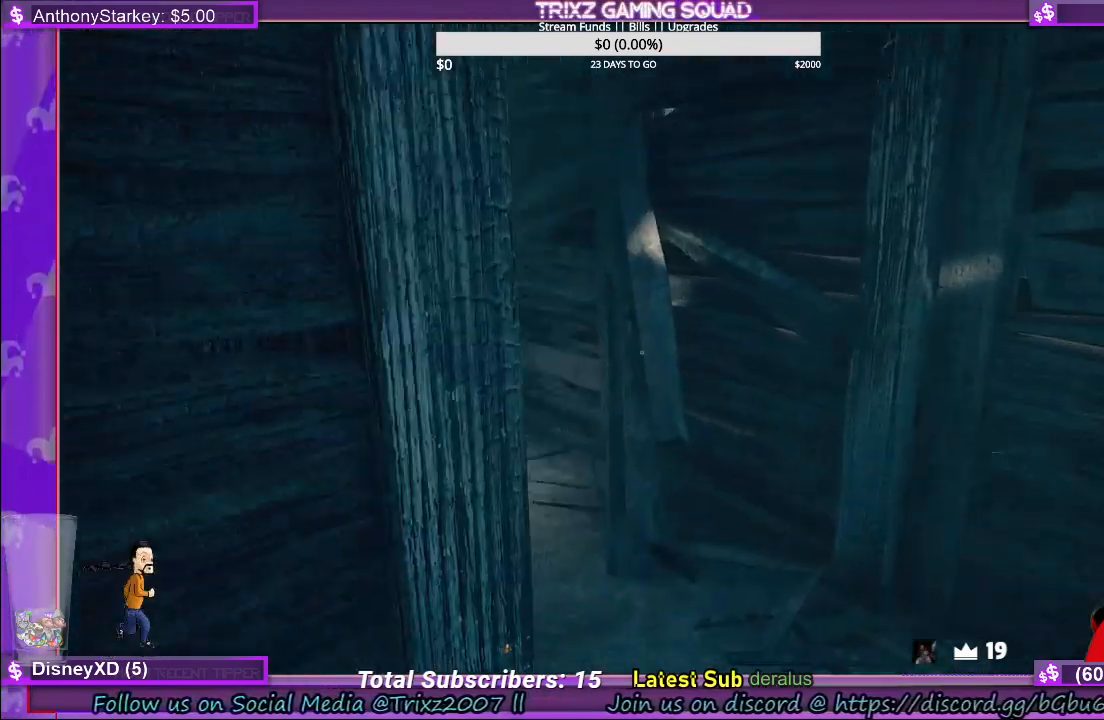
{"keys": [], "mouse": [], "events": [[167, "shift", "up"], [184, "w", "up"], [250, "d", "up"]]}